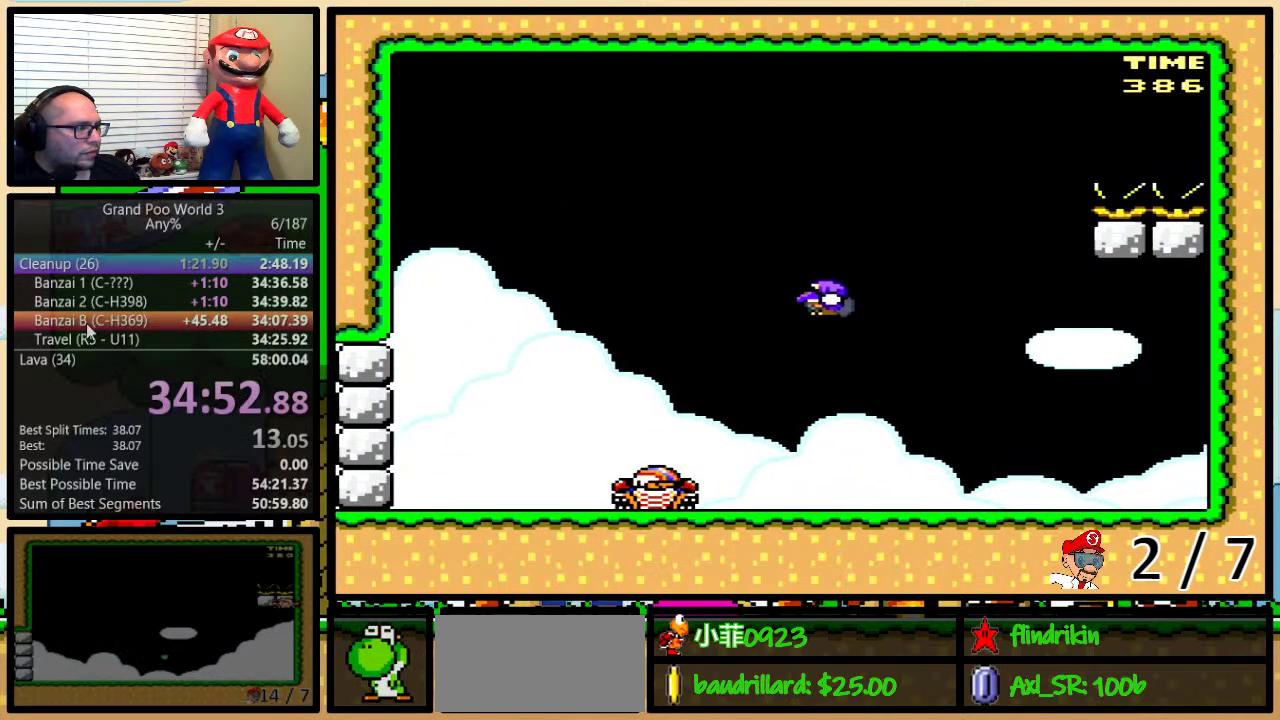
Gameplay with a controller (Nintendo layout); each line is a JSON object with the inputs held at the frame after it. "events" lists button and stick changes between this image and that frame as [ms after this image, input, new state], when the widget could be followed in between. Not read: L1 L3 R1 R3.
{"buttons": ["B", "Y", "DPAD_LEFT"], "events": [[33, "DPAD_UP", "up"], [317, "DPAD_DOWN", "down"], [467, "DPAD_DOWN", "up"]]}
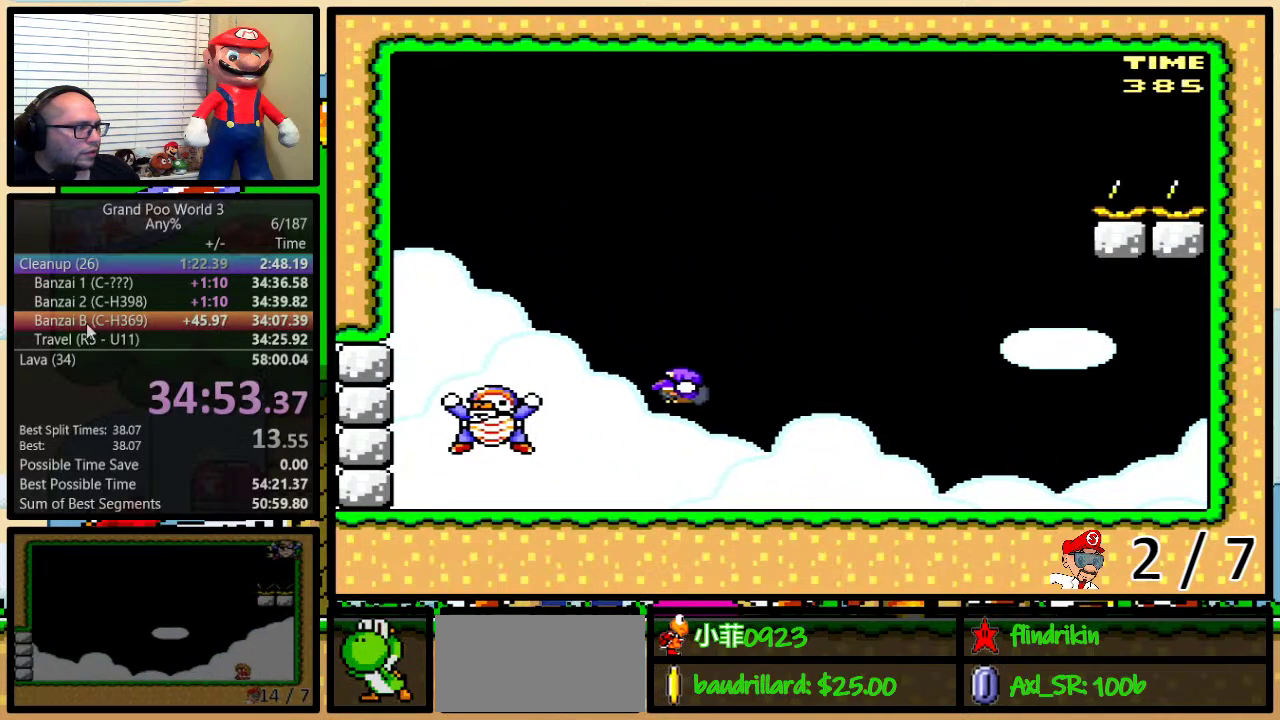
{"buttons": ["Y", "DPAD_DOWN", "DPAD_LEFT"], "events": [[33, "DPAD_DOWN", "down"], [67, "B", "up"], [183, "B", "down"], [383, "B", "up"]]}
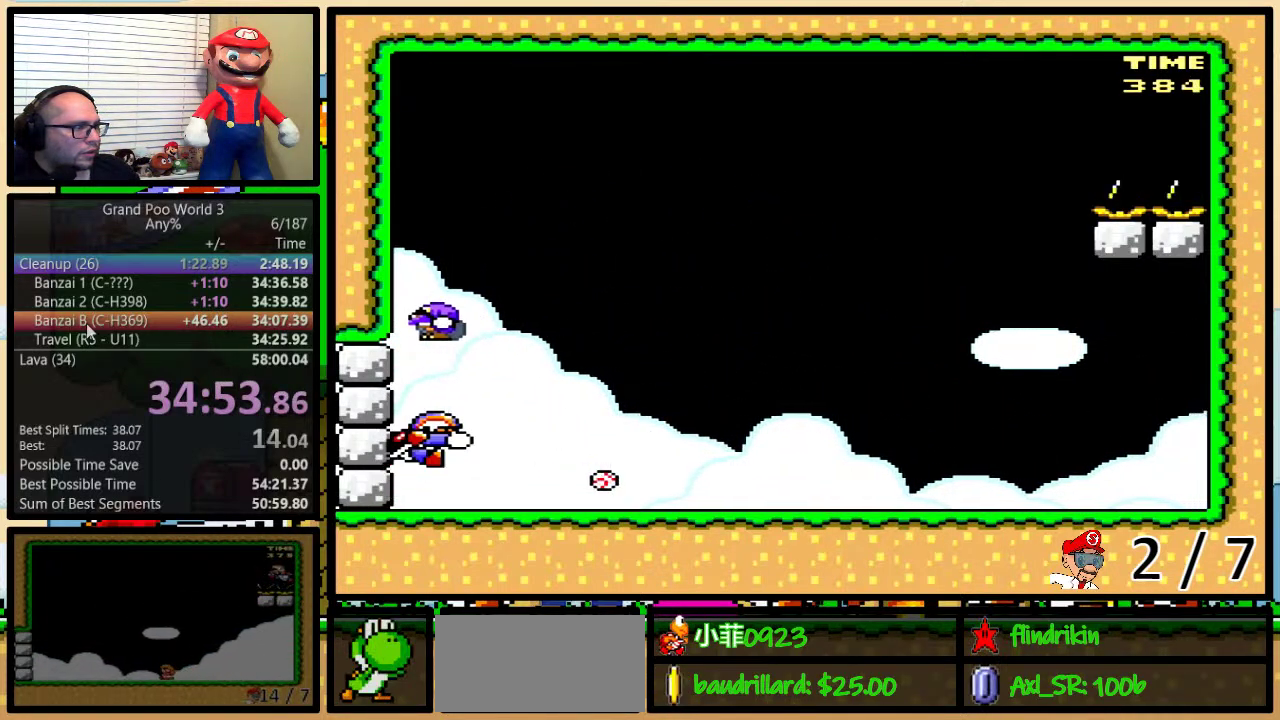
{"buttons": ["Y", "DPAD_LEFT"], "events": [[17, "B", "down"], [100, "B", "up"], [100, "DPAD_DOWN", "up"]]}
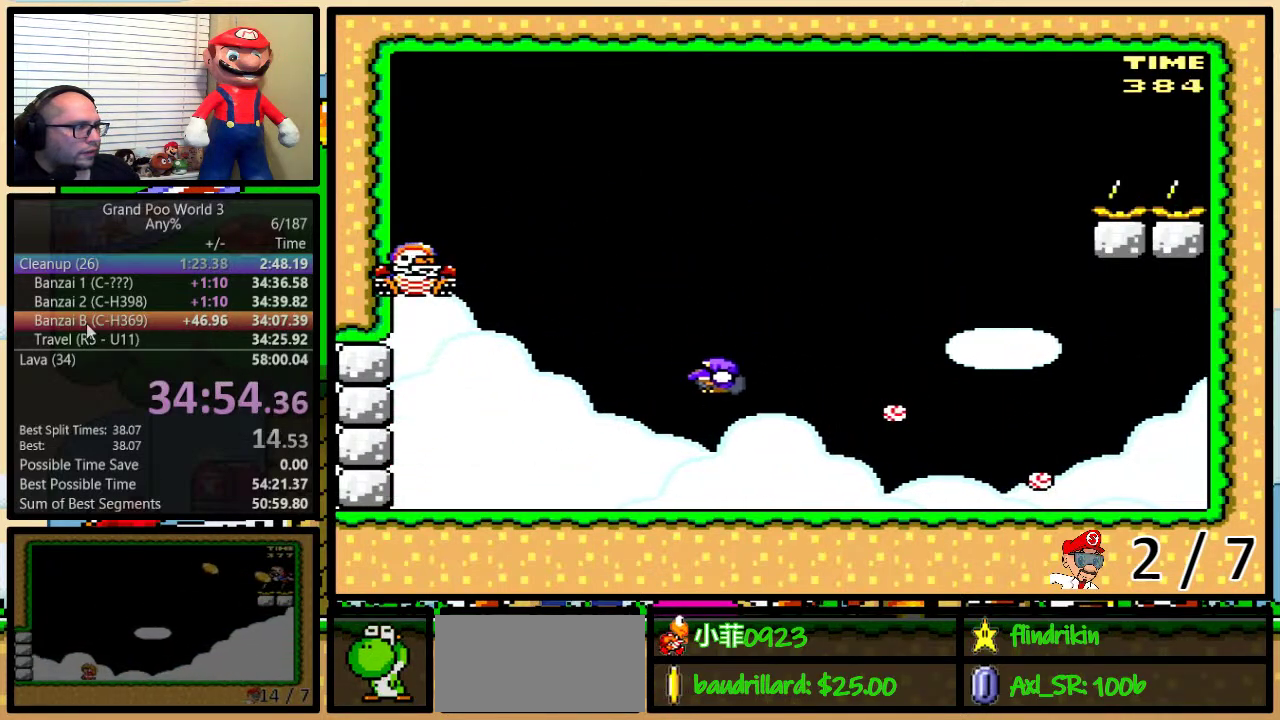
{"buttons": ["Y", "DPAD_DOWN", "DPAD_LEFT"], "events": [[400, "DPAD_DOWN", "down"]]}
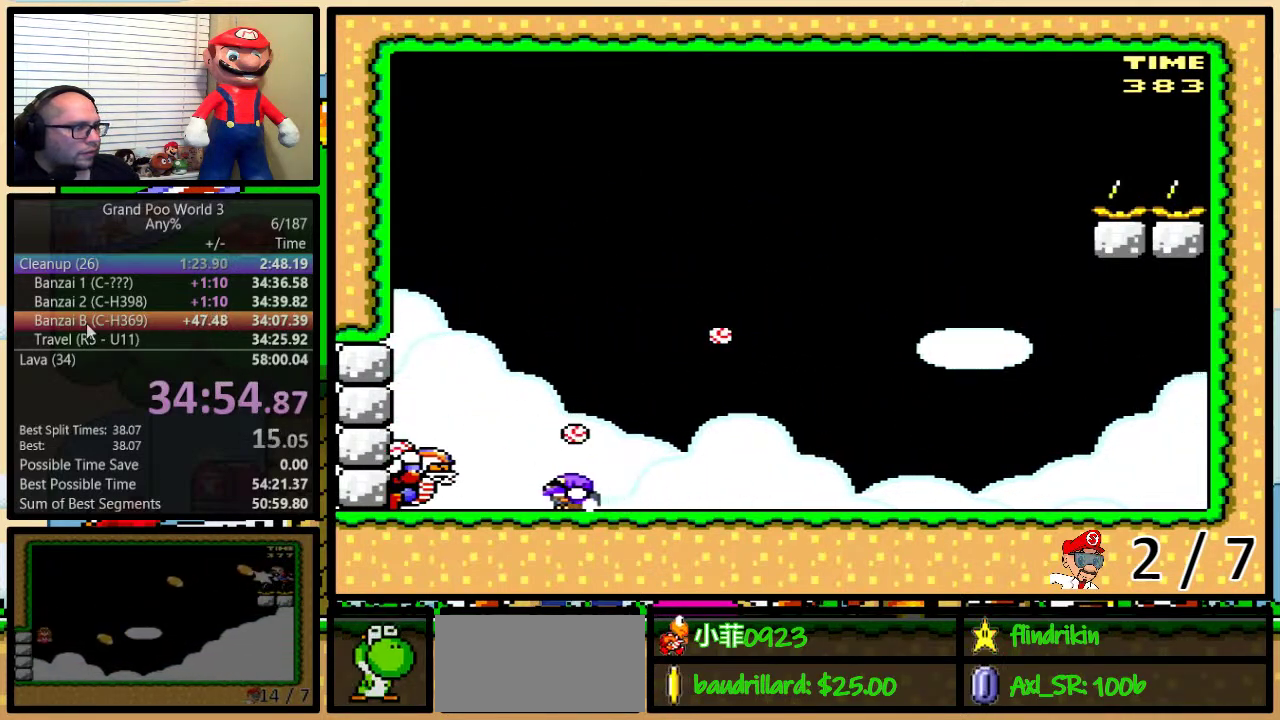
{"buttons": ["B", "Y", "DPAD_LEFT"], "events": [[17, "B", "down"], [83, "DPAD_DOWN", "up"], [283, "B", "up"], [483, "B", "down"]]}
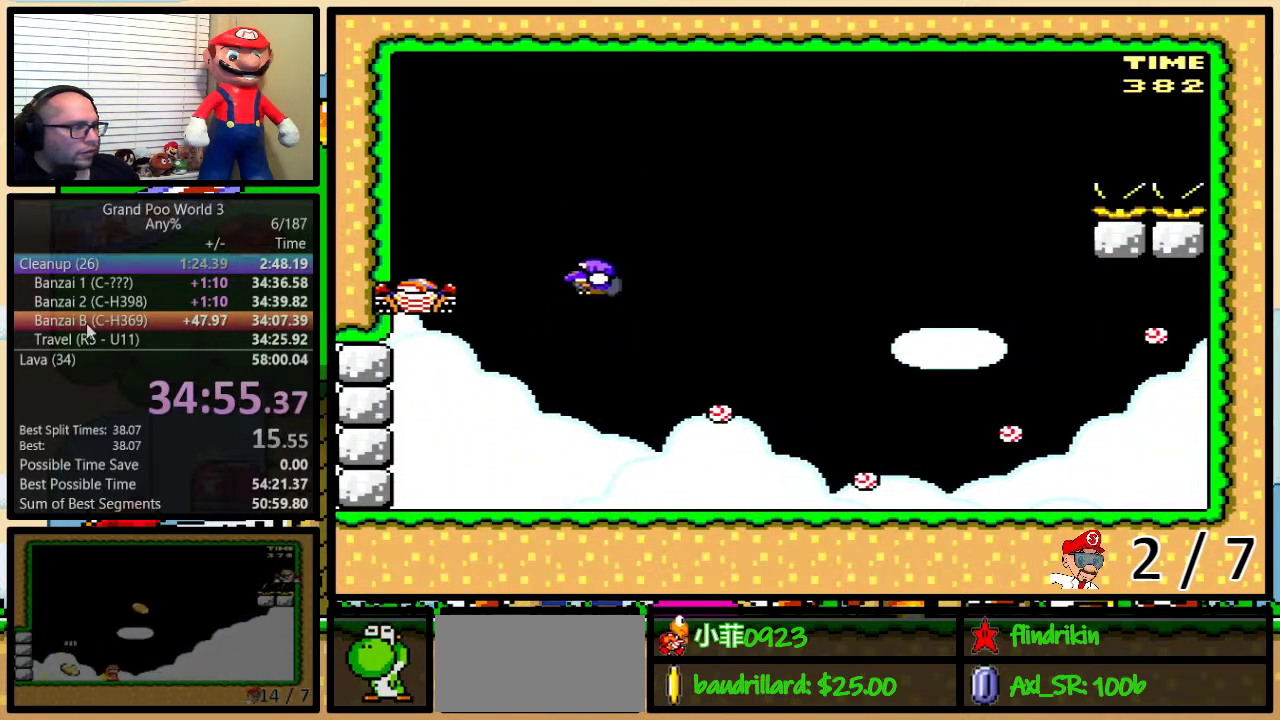
{"buttons": ["B", "Y", "DPAD_LEFT"], "events": []}
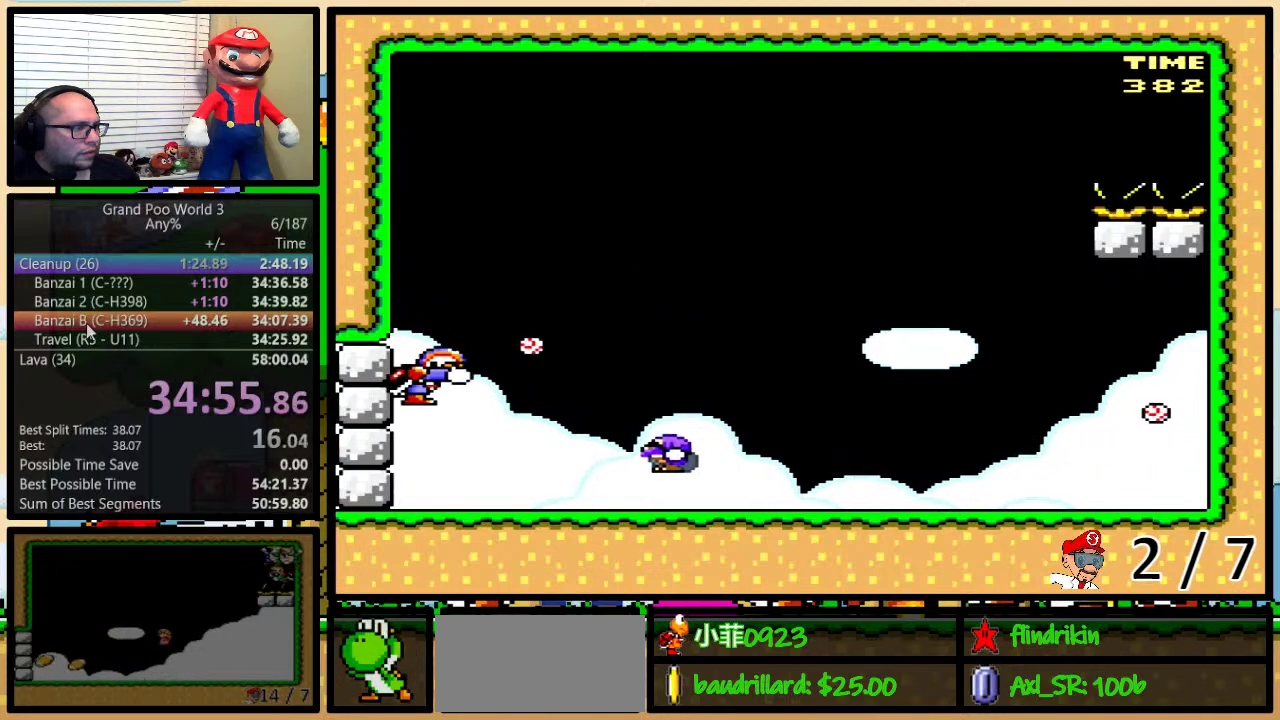
{"buttons": ["Y", "DPAD_LEFT"], "events": [[17, "B", "up"], [100, "DPAD_DOWN", "down"], [200, "A", "down"], [317, "A", "up"], [383, "DPAD_DOWN", "up"]]}
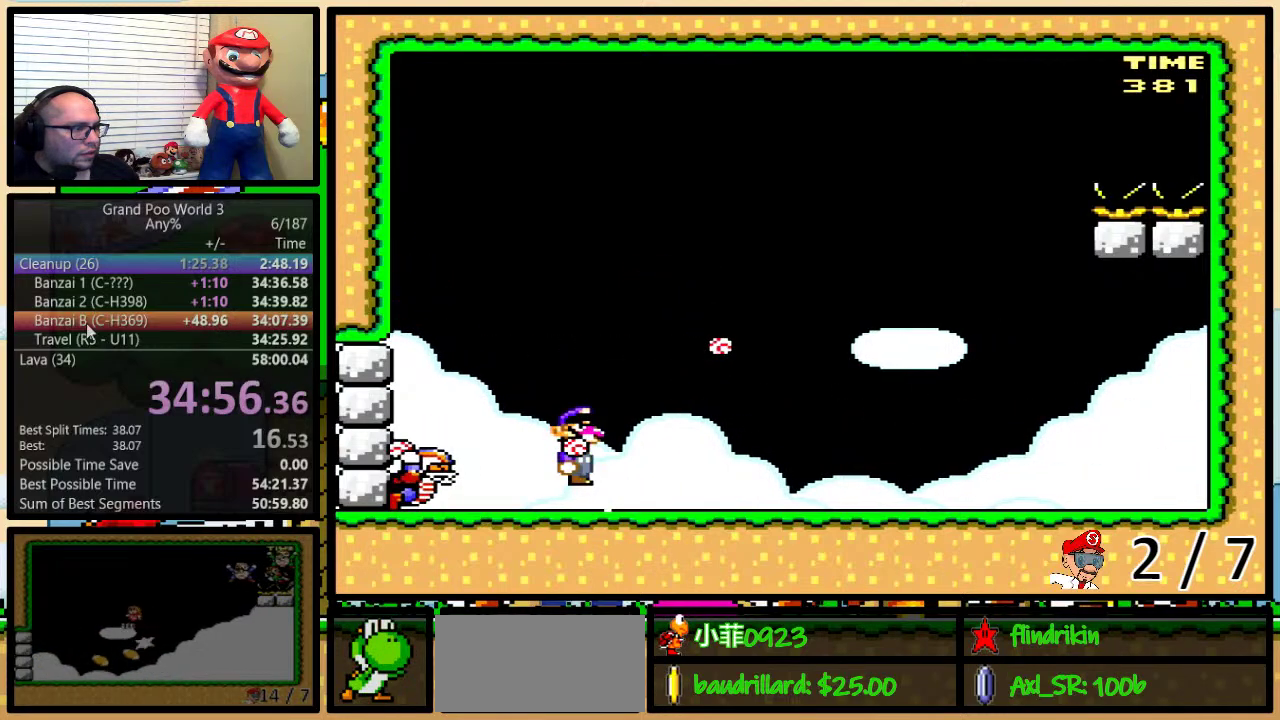
{"buttons": ["Y", "DPAD_LEFT"], "events": [[100, "A", "down"], [217, "A", "up"]]}
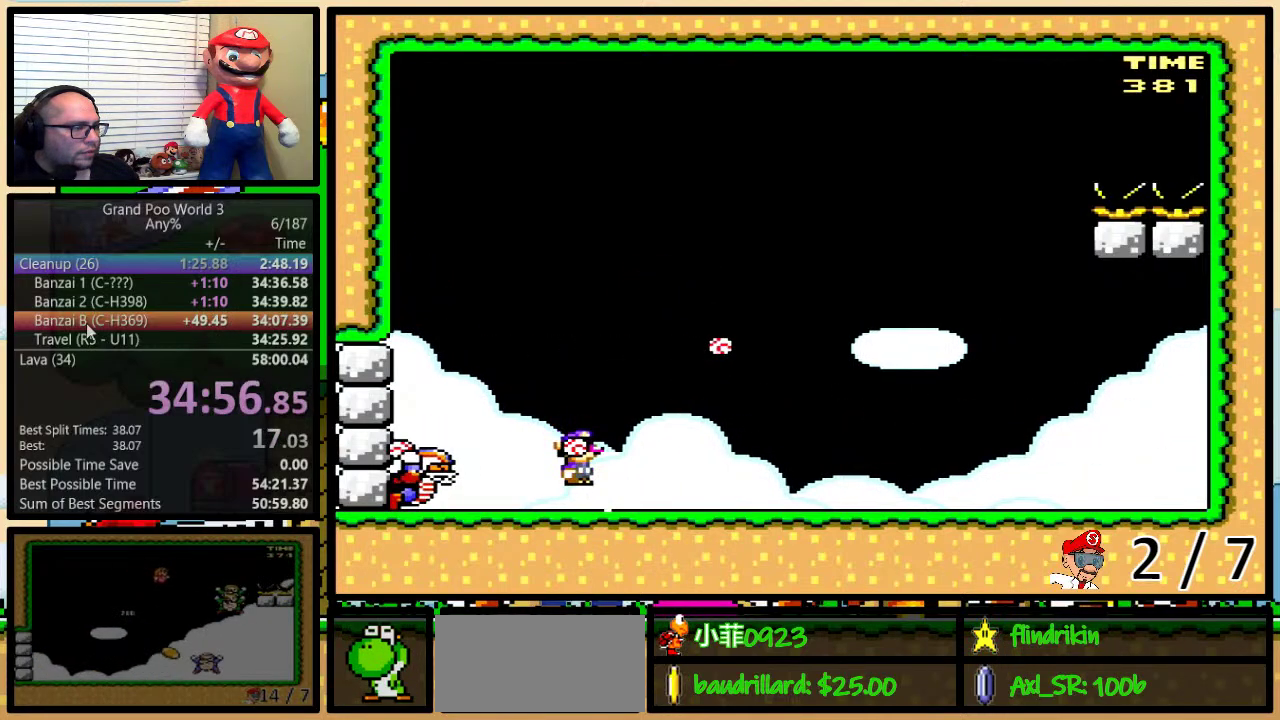
{"buttons": ["Y", "DPAD_LEFT"], "events": [[133, "A", "down"], [483, "A", "up"]]}
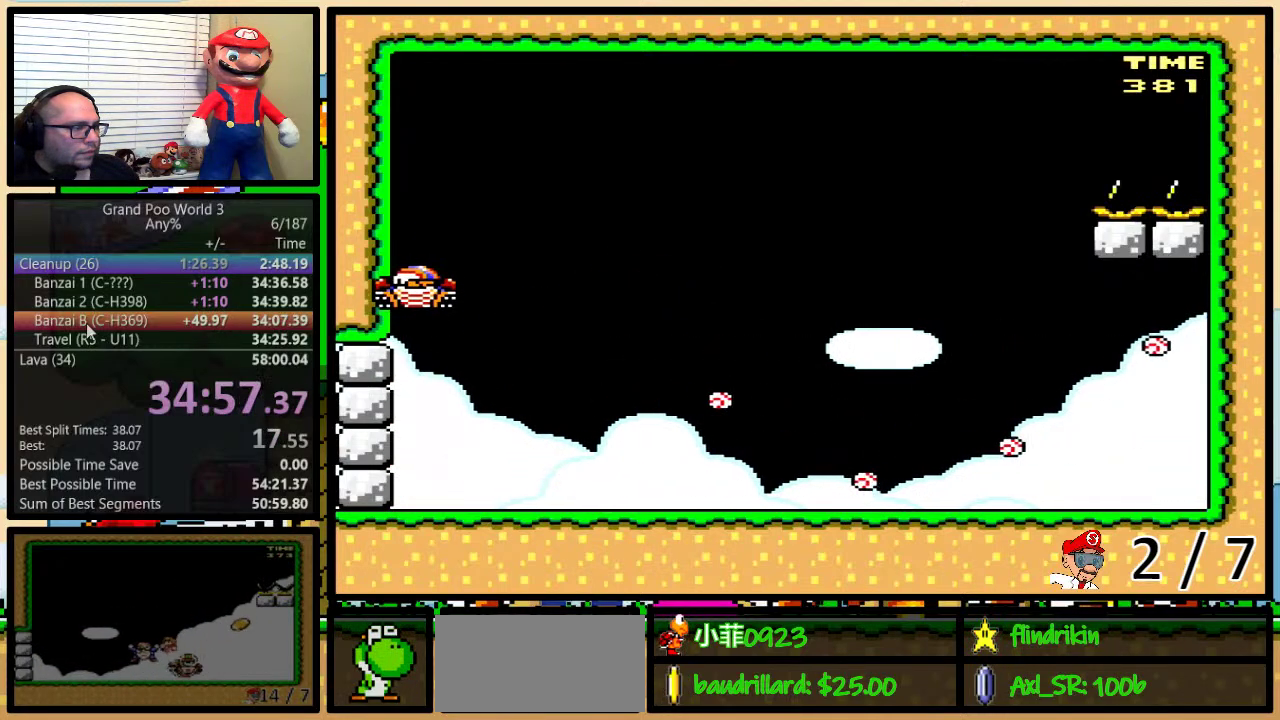
{"buttons": ["Y", "DPAD_LEFT"], "events": []}
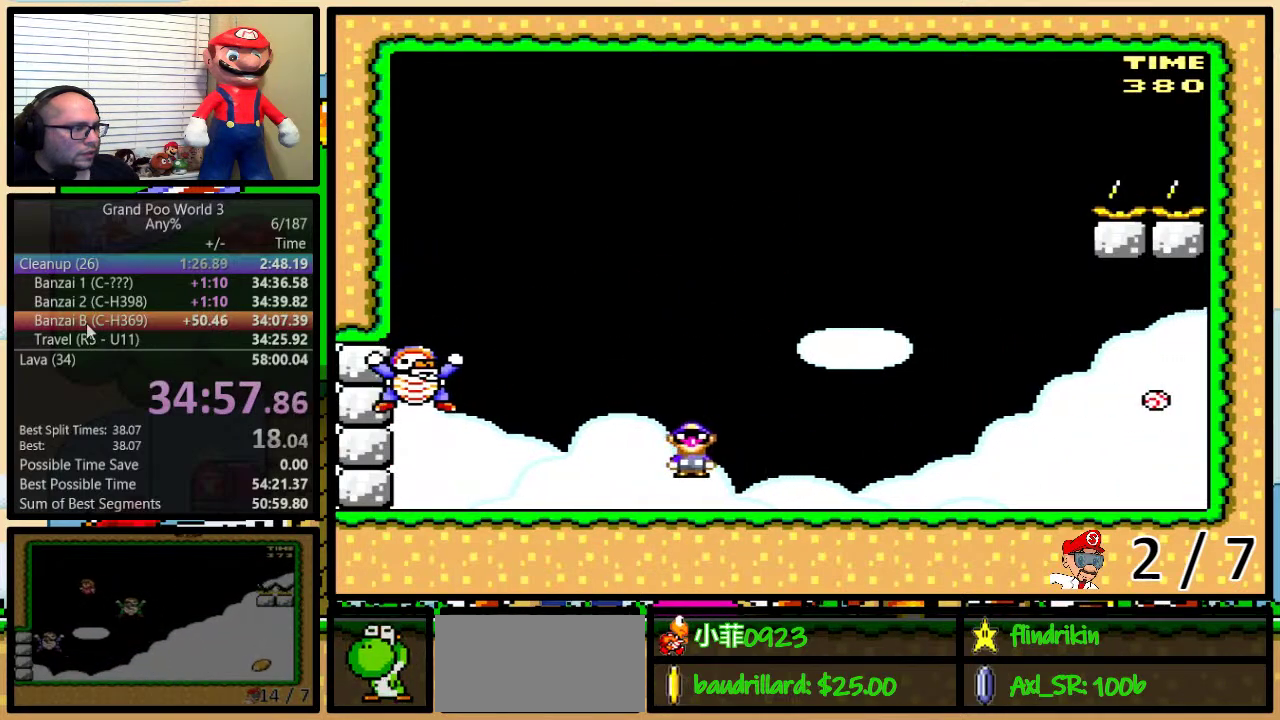
{"buttons": ["A", "Y", "DPAD_LEFT"], "events": [[50, "A", "down"], [117, "A", "up"], [400, "A", "down"]]}
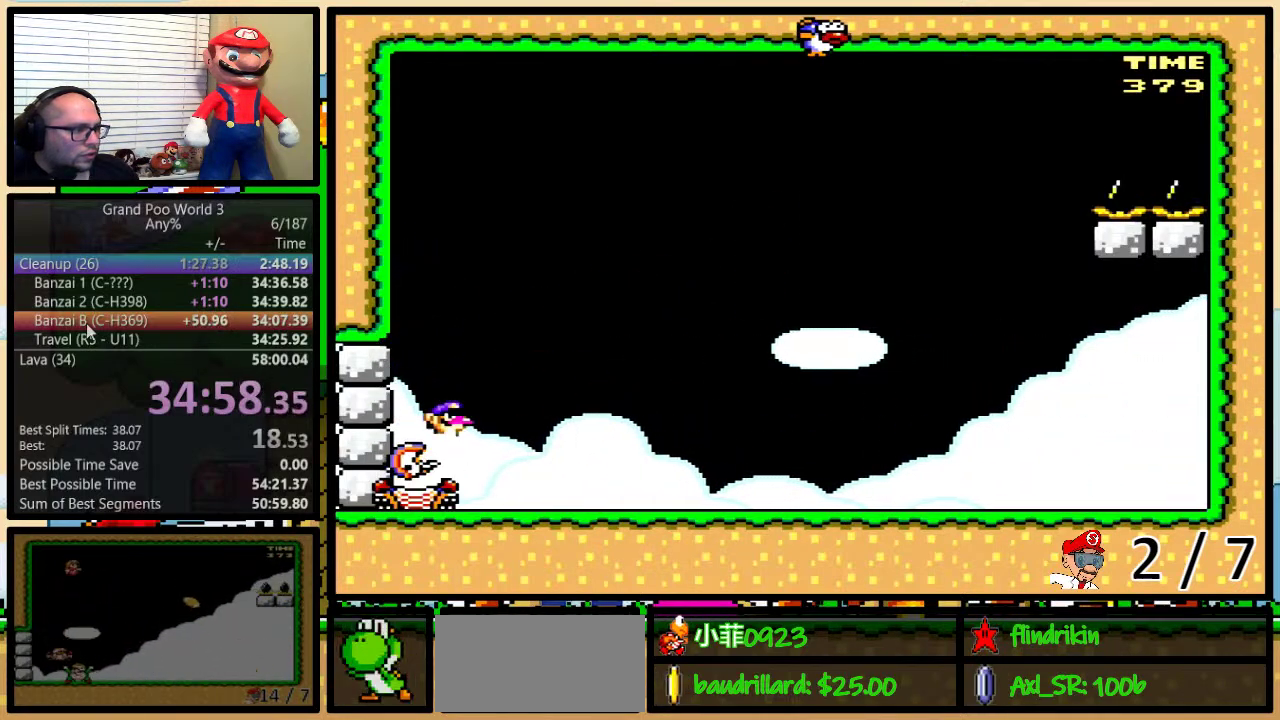
{"buttons": ["A", "Y", "DPAD_LEFT"], "events": [[150, "A", "up"], [233, "A", "down"], [283, "A", "up"], [483, "A", "down"]]}
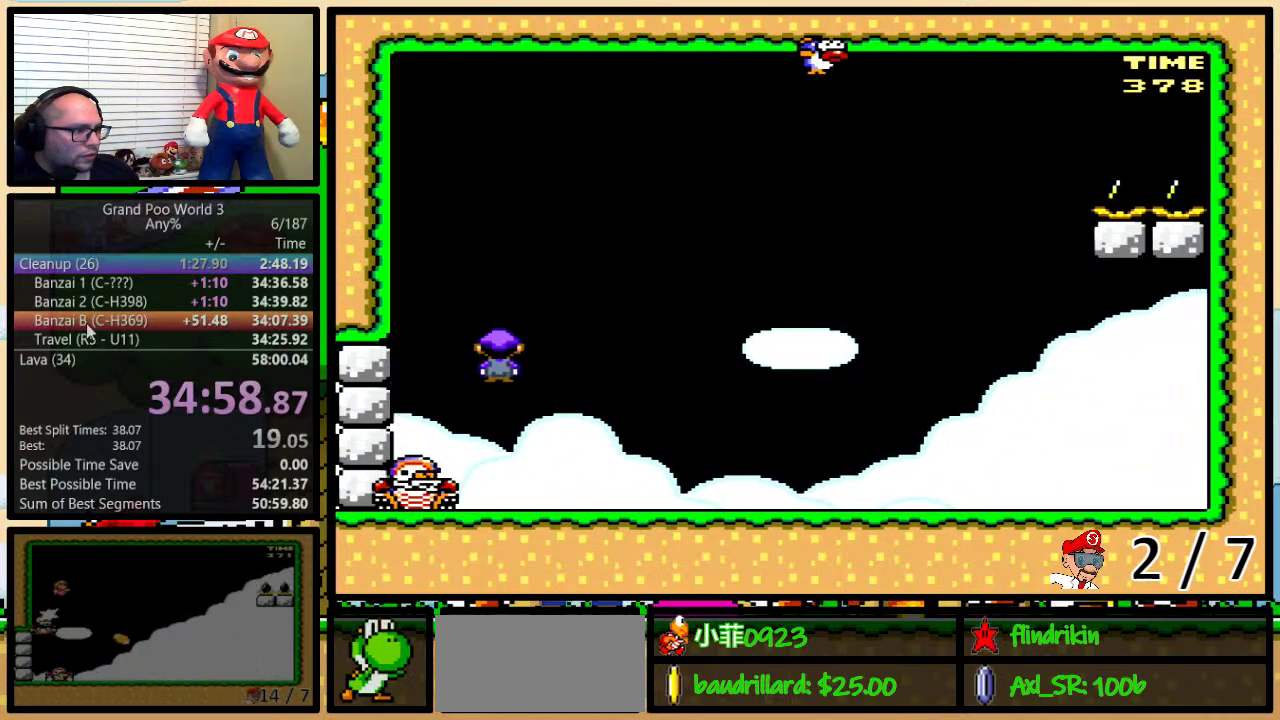
{"buttons": ["A", "Y", "DPAD_RIGHT"], "events": [[383, "DPAD_LEFT", "up"], [383, "DPAD_RIGHT", "down"]]}
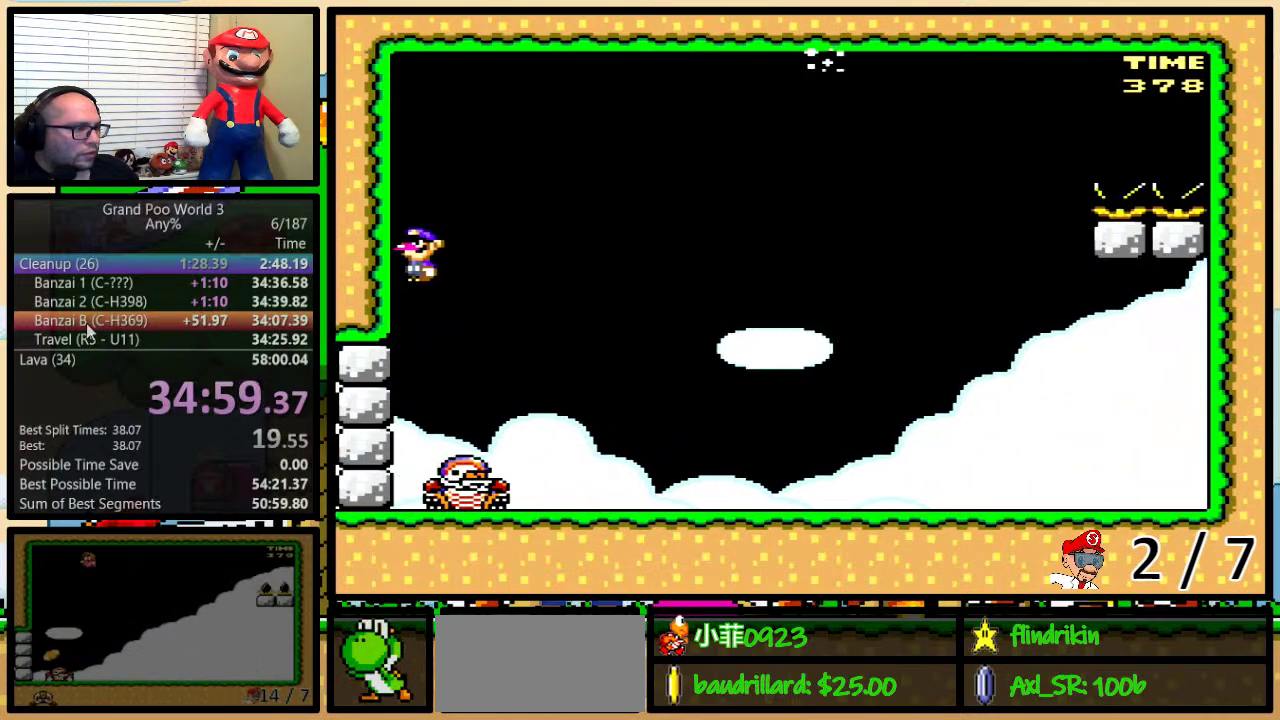
{"buttons": ["Y", "DPAD_RIGHT"], "events": [[433, "A", "up"]]}
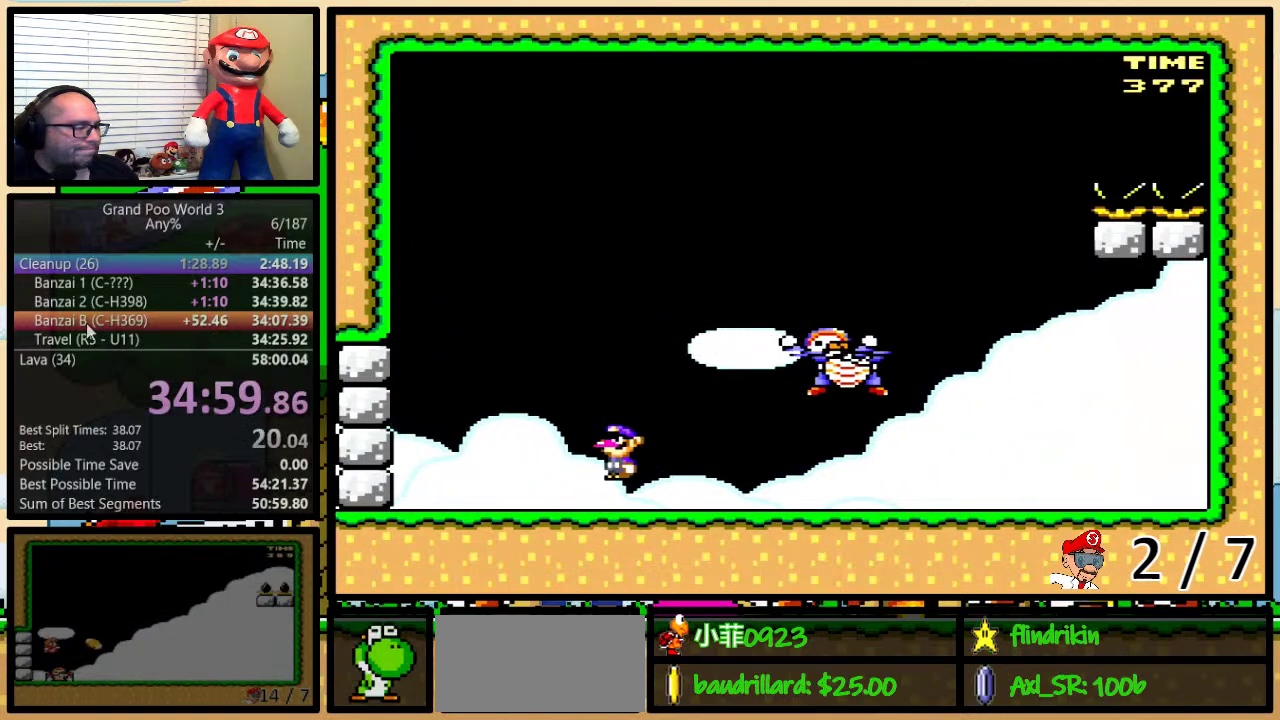
{"buttons": ["A", "Y", "DPAD_RIGHT"], "events": [[133, "A", "down"], [217, "A", "up"], [283, "A", "down"]]}
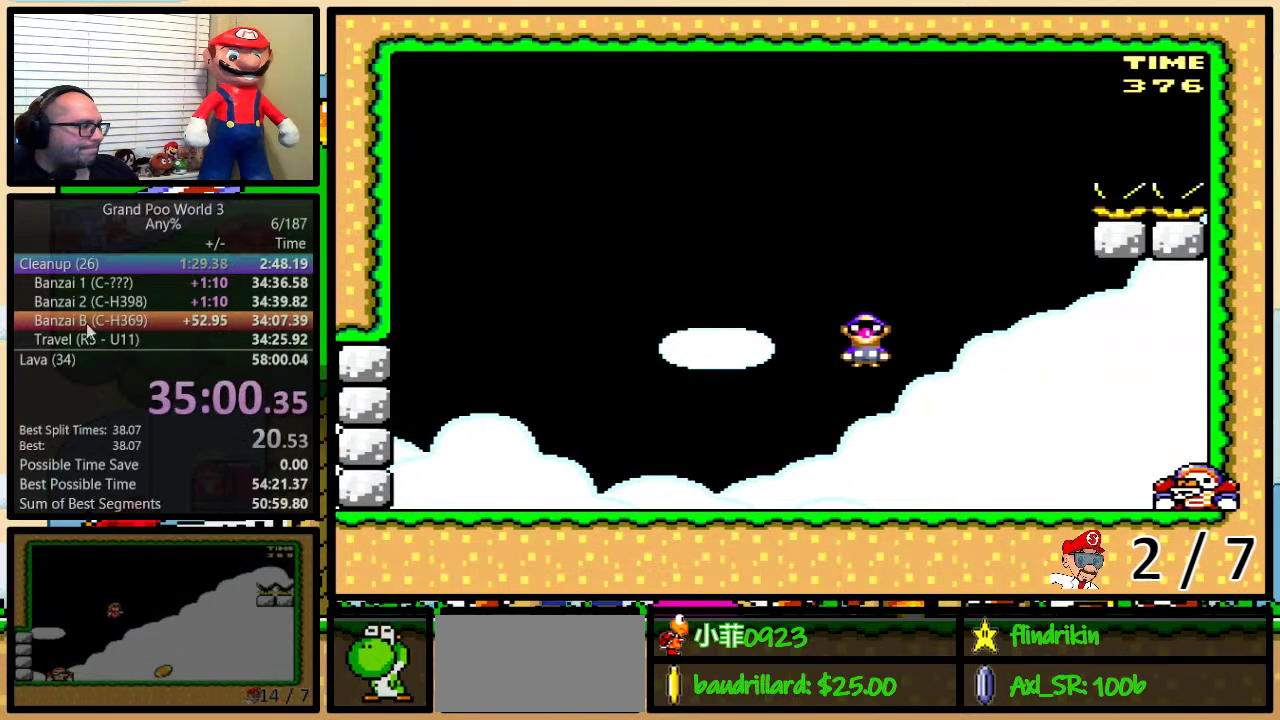
{"buttons": ["Y", "DPAD_RIGHT"], "events": [[317, "DPAD_LEFT", "down"], [317, "DPAD_RIGHT", "up"], [417, "A", "up"], [417, "DPAD_UP", "down"], [450, "DPAD_LEFT", "up"], [450, "DPAD_RIGHT", "down"], [483, "DPAD_UP", "up"]]}
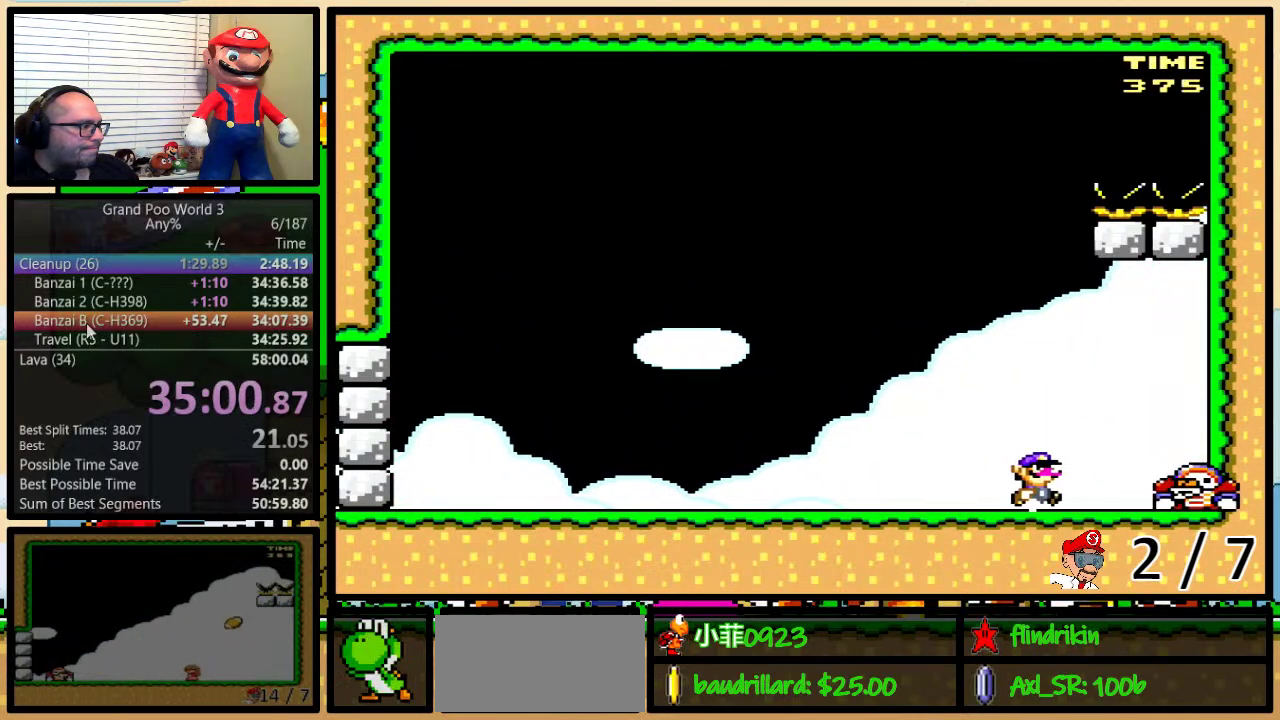
{"buttons": ["Y"], "events": [[17, "DPAD_RIGHT", "up"]]}
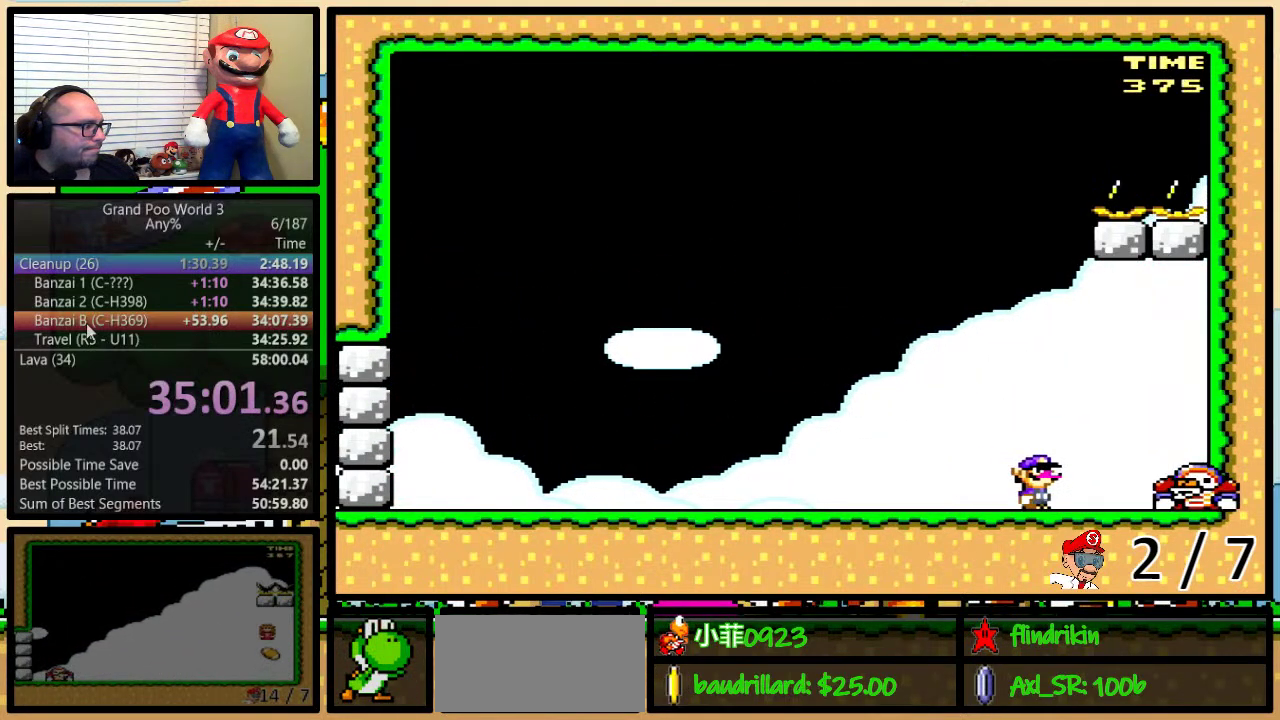
{"buttons": ["Y"], "events": []}
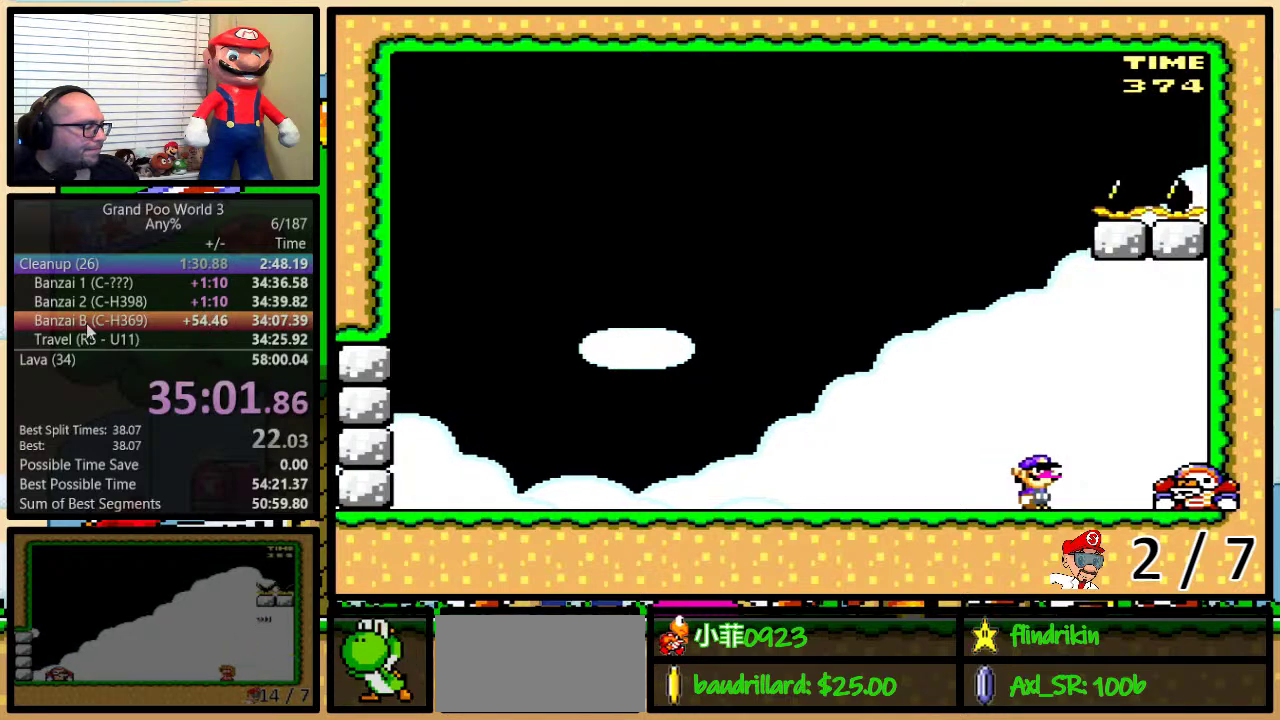
{"buttons": ["Y"], "events": []}
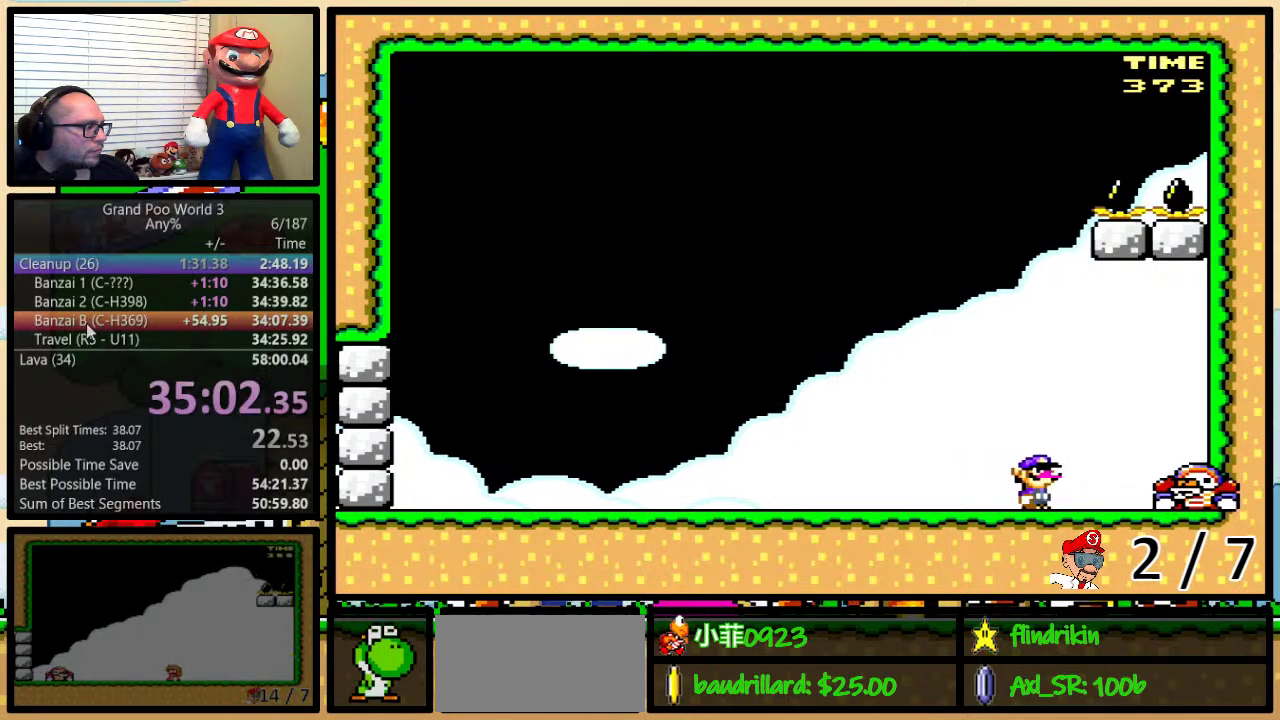
{"buttons": ["Y"], "events": []}
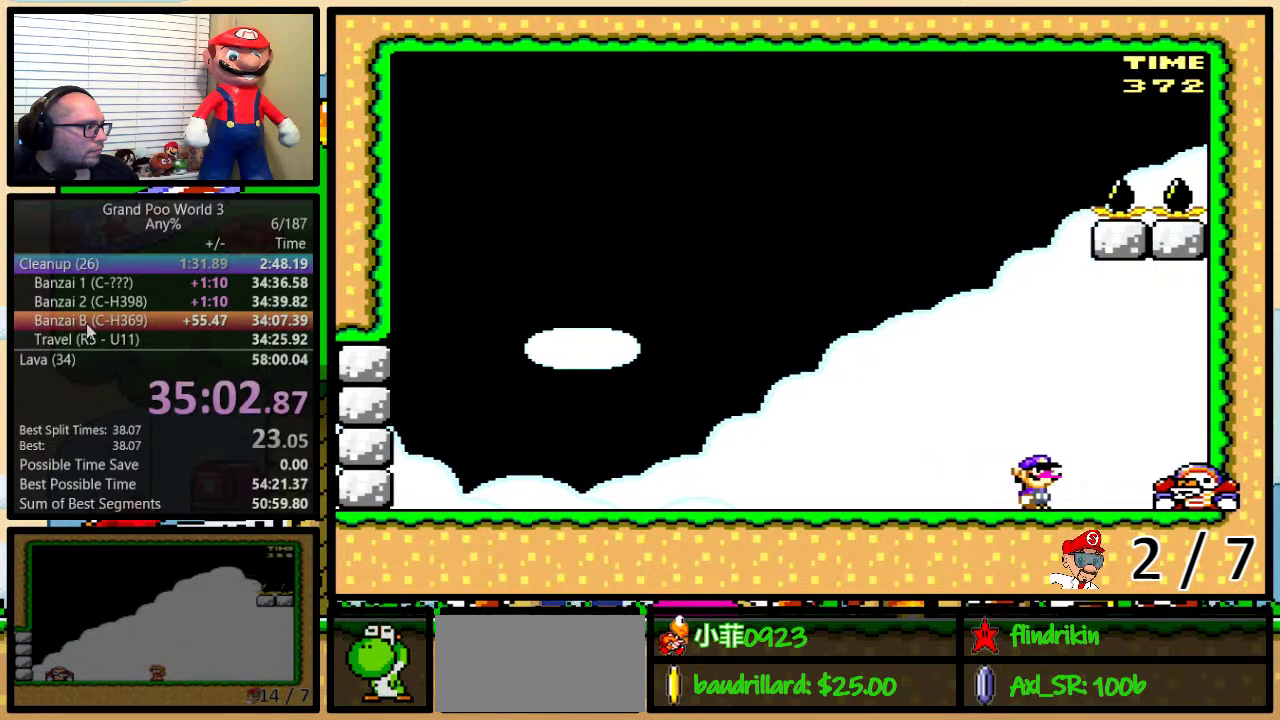
{"buttons": ["Y"], "events": []}
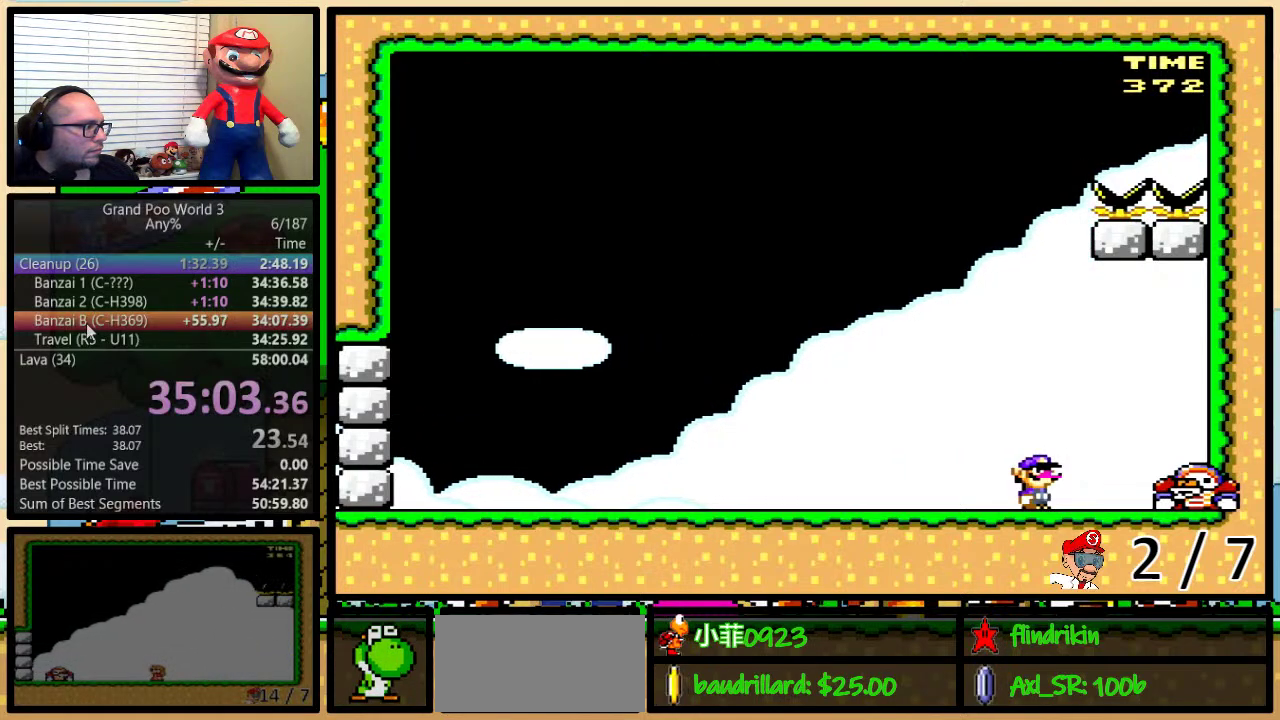
{"buttons": ["Y"], "events": []}
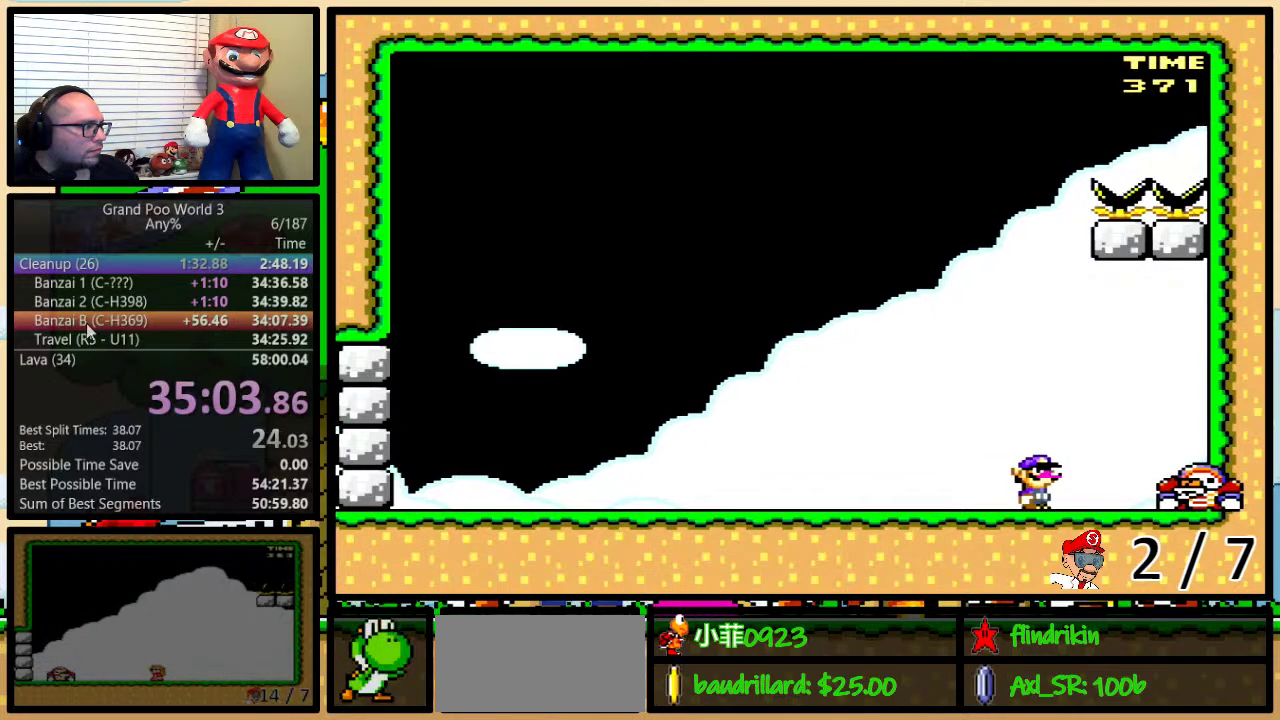
{"buttons": ["Y"], "events": []}
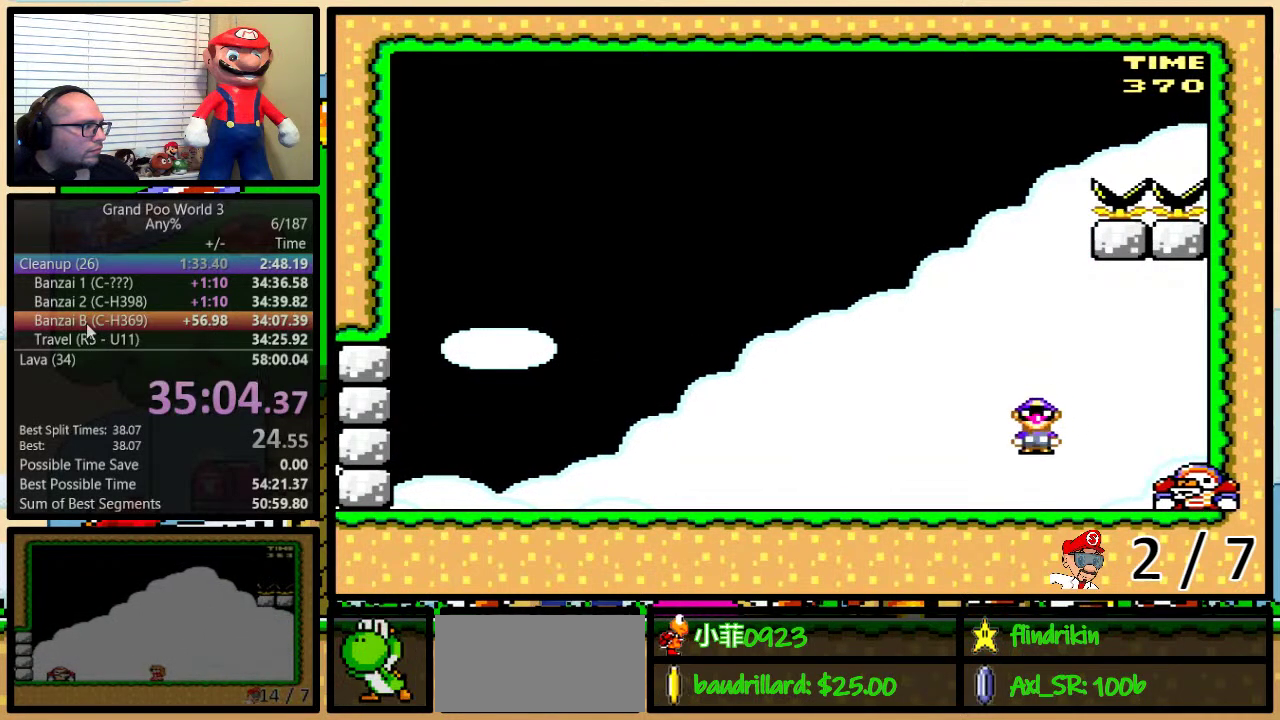
{"buttons": ["Y", "DPAD_UP", "DPAD_RIGHT"], "events": [[183, "A", "down"], [250, "A", "up"], [250, "DPAD_RIGHT", "down"], [500, "DPAD_UP", "down"]]}
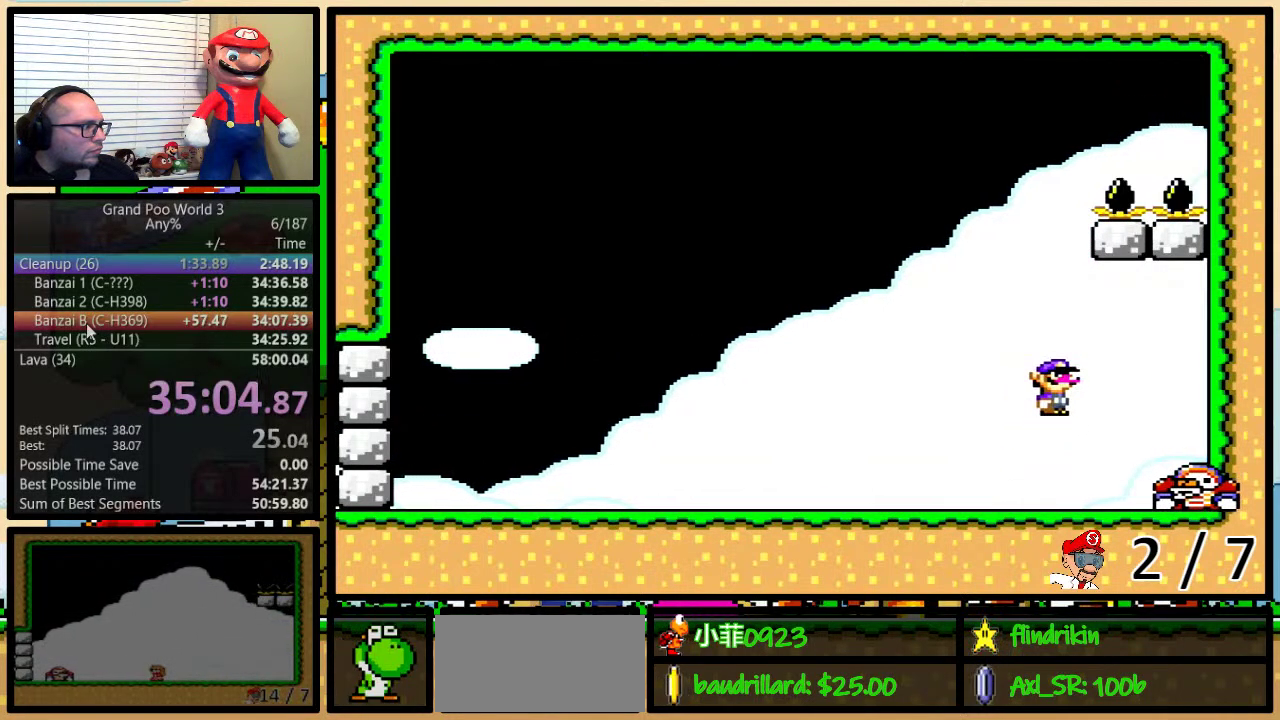
{"buttons": ["A", "Y", "DPAD_UP", "DPAD_RIGHT"], "events": [[17, "A", "down"]]}
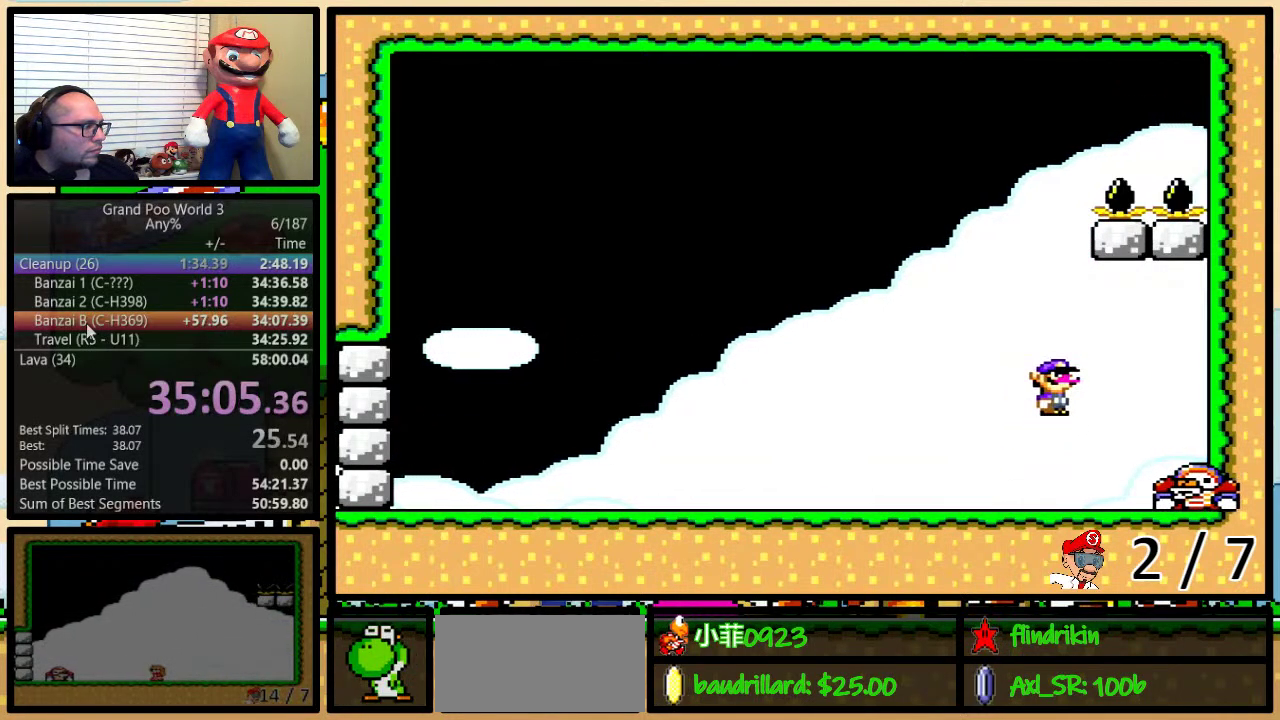
{"buttons": ["A", "Y", "DPAD_UP", "DPAD_RIGHT"], "events": []}
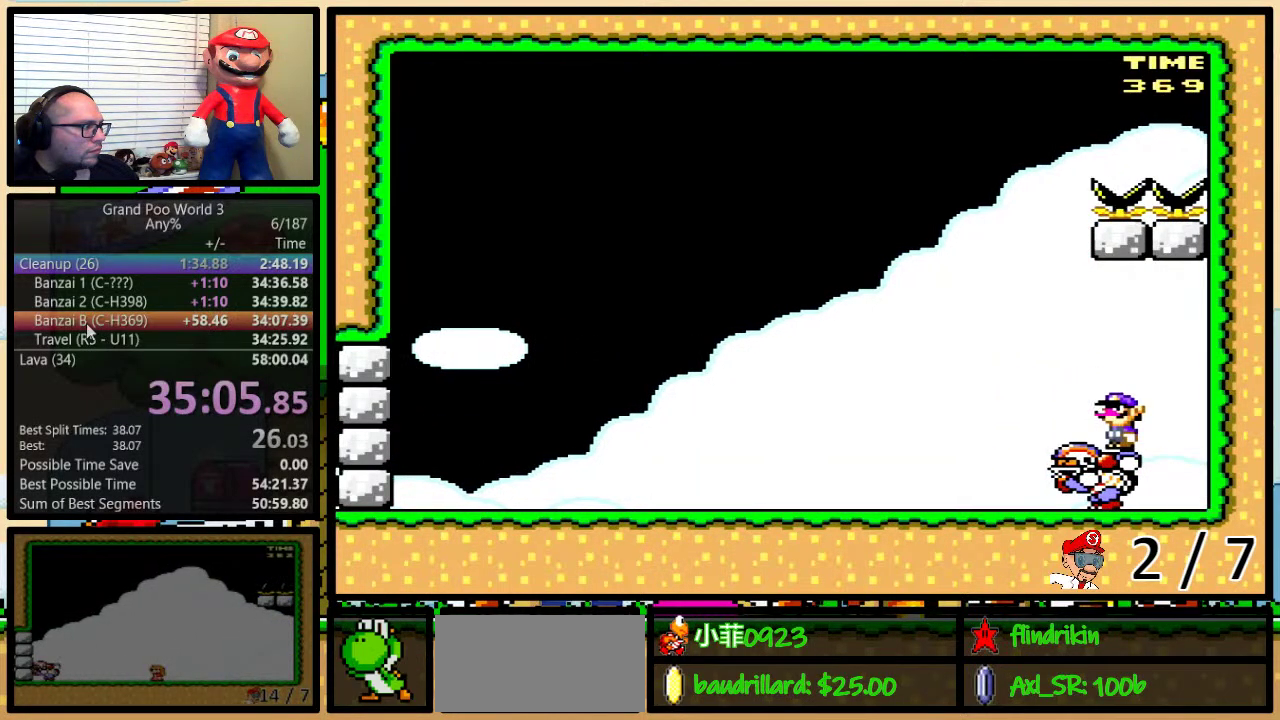
{"buttons": ["Y"], "events": [[400, "A", "up"], [433, "DPAD_UP", "up"], [500, "DPAD_RIGHT", "up"]]}
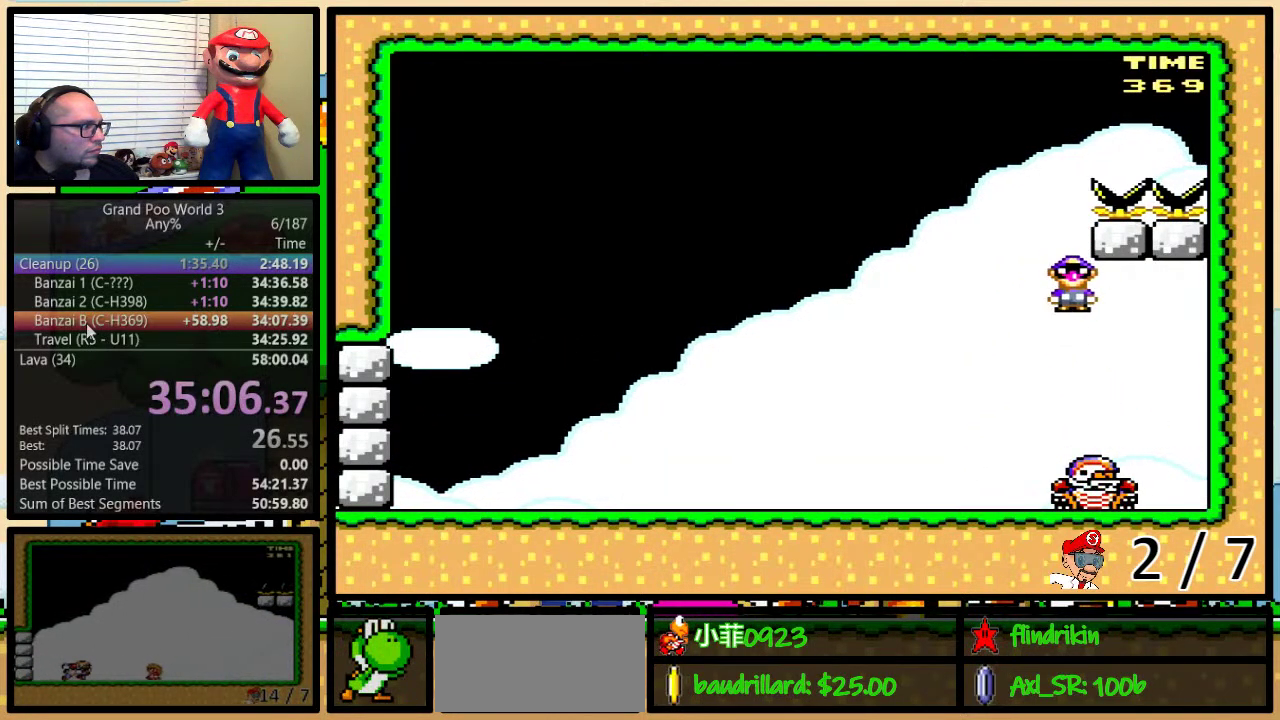
{"buttons": ["Y"], "events": [[33, "DPAD_LEFT", "down"], [67, "A", "down"], [117, "A", "up"], [467, "DPAD_LEFT", "up"]]}
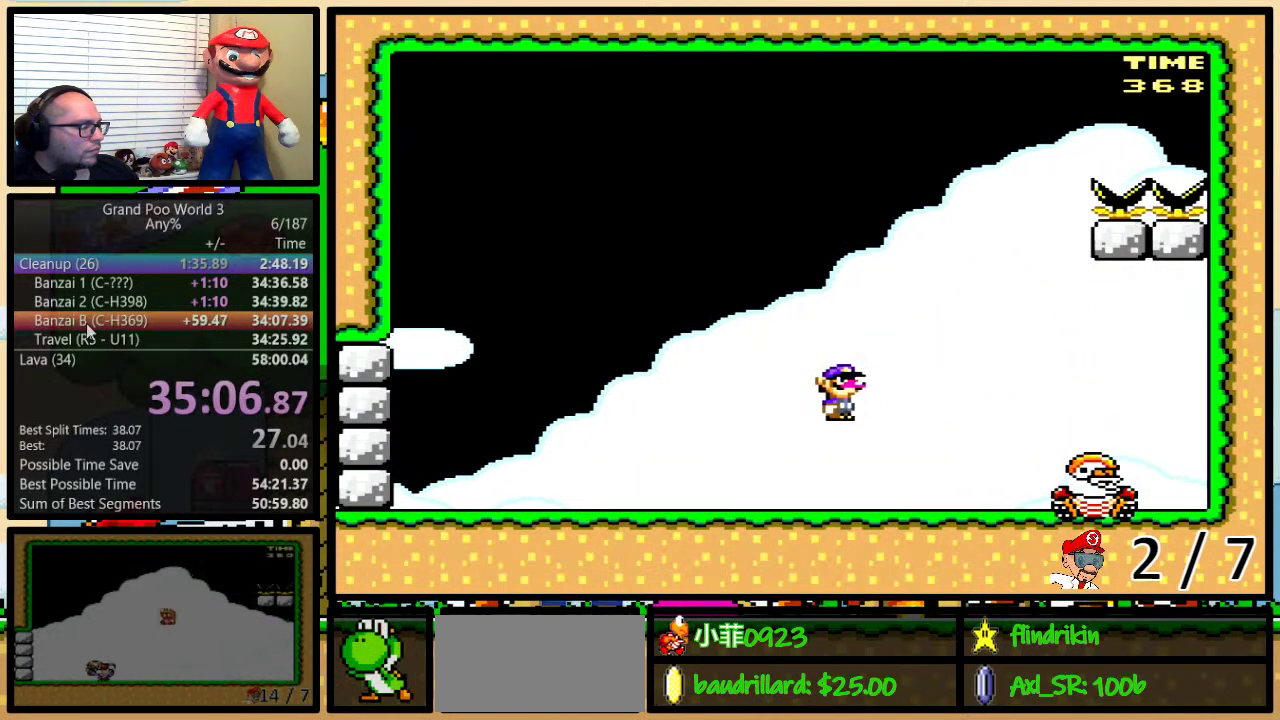
{"buttons": [], "events": [[67, "Y", "up"]]}